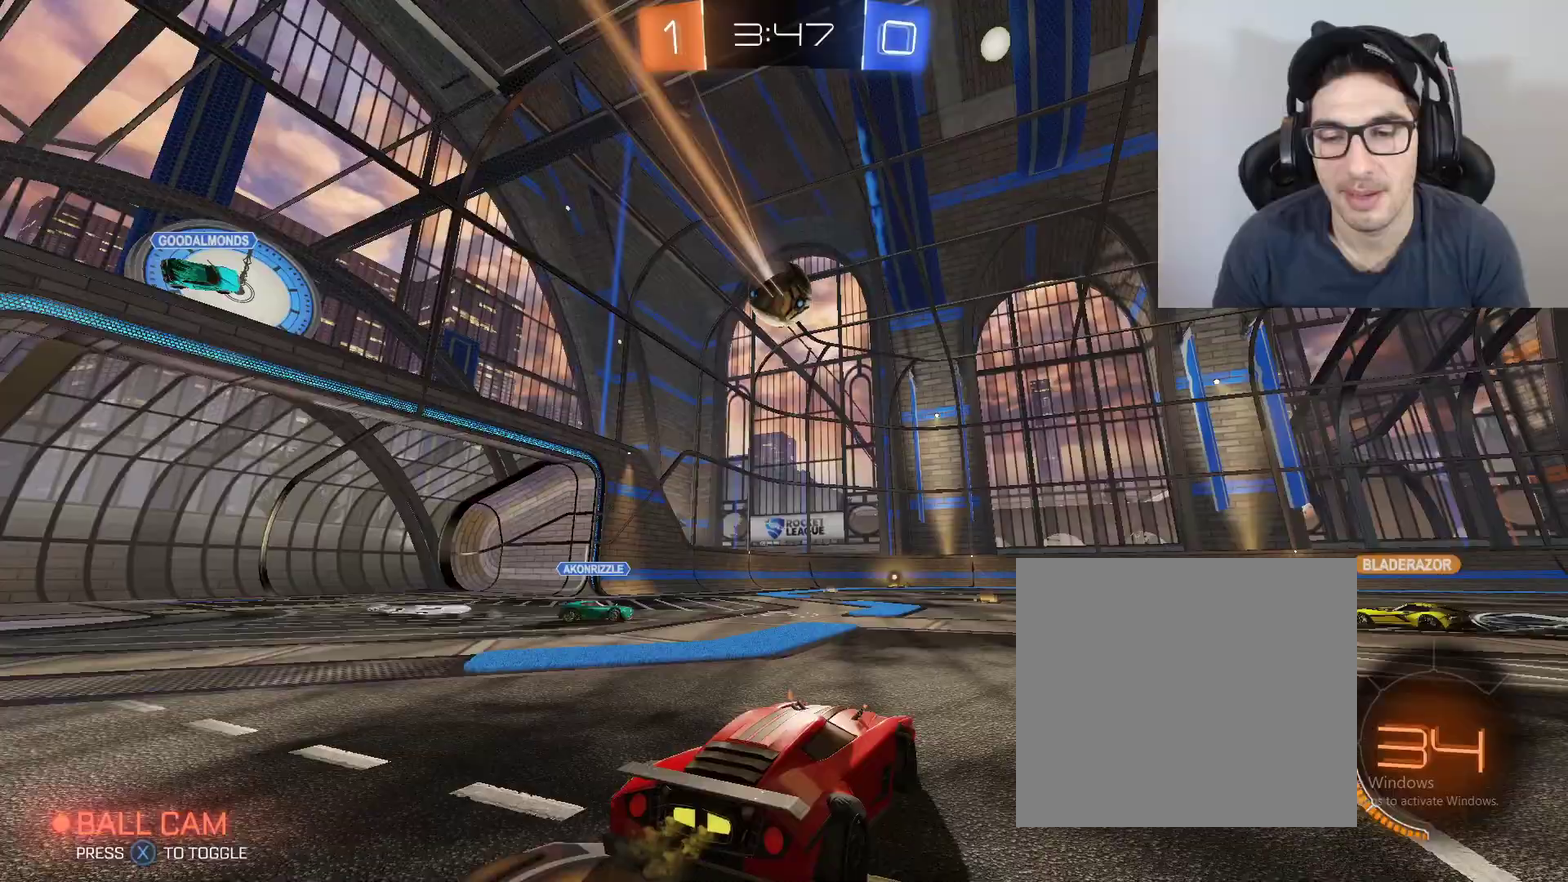
Gameplay with a controller (Xbox layout); each line is a JSON object with the inputs held at the frame after it. "events" lists button and stick changes between this image and that frame as [ms after this image, input, new state], when the widget could be followed in between.
{"buttons": ["R2"], "left_stick": "right", "right_stick": "center", "events": [[34, "left_stick", "right"]]}
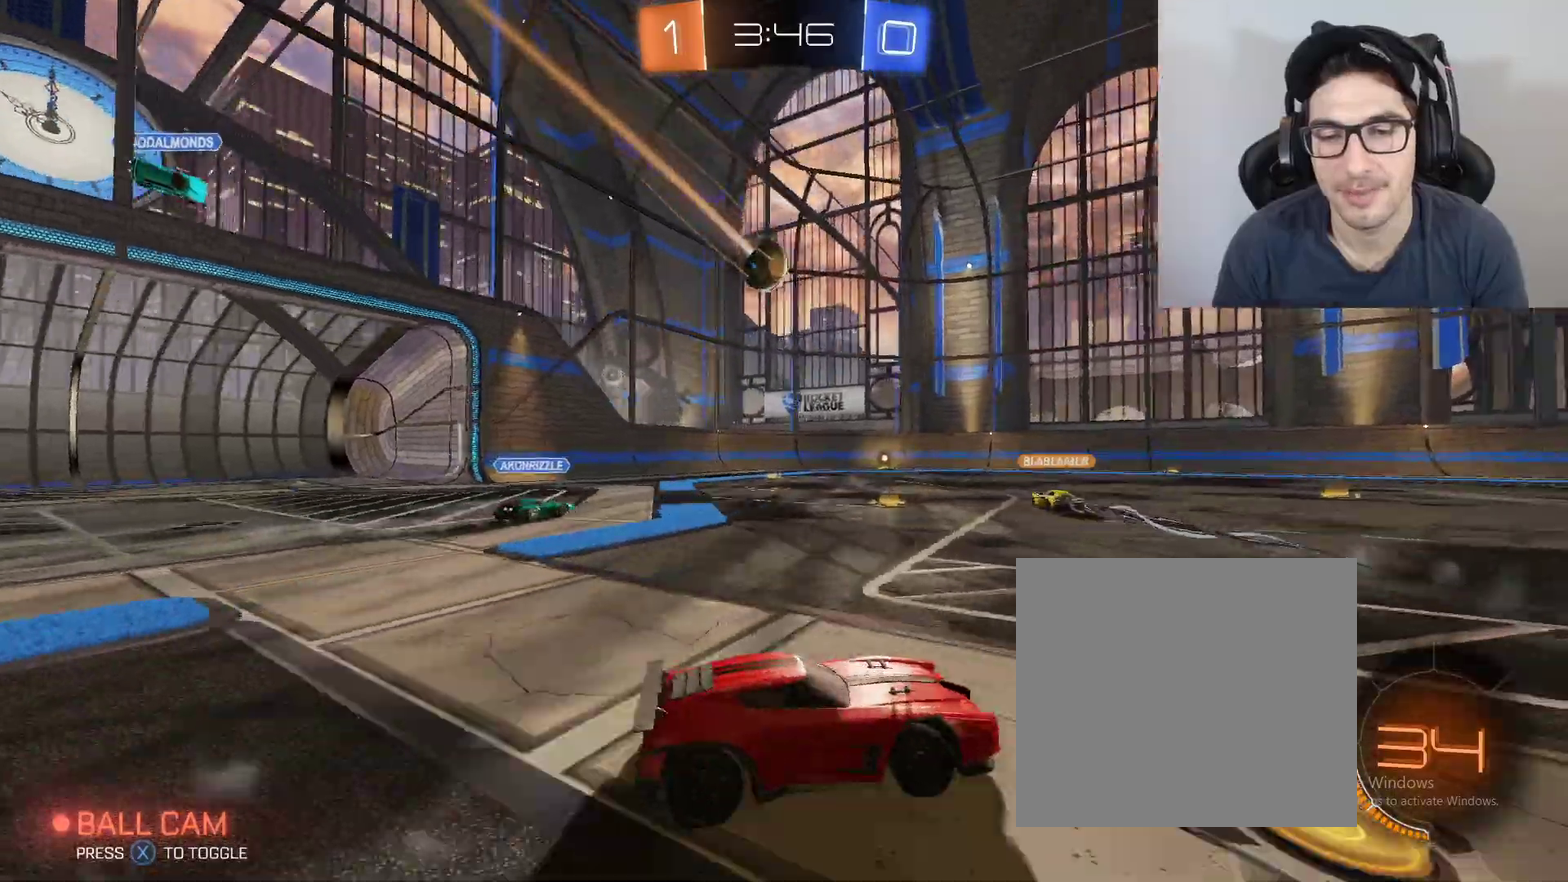
{"buttons": ["R2"], "left_stick": "center", "right_stick": "center"}
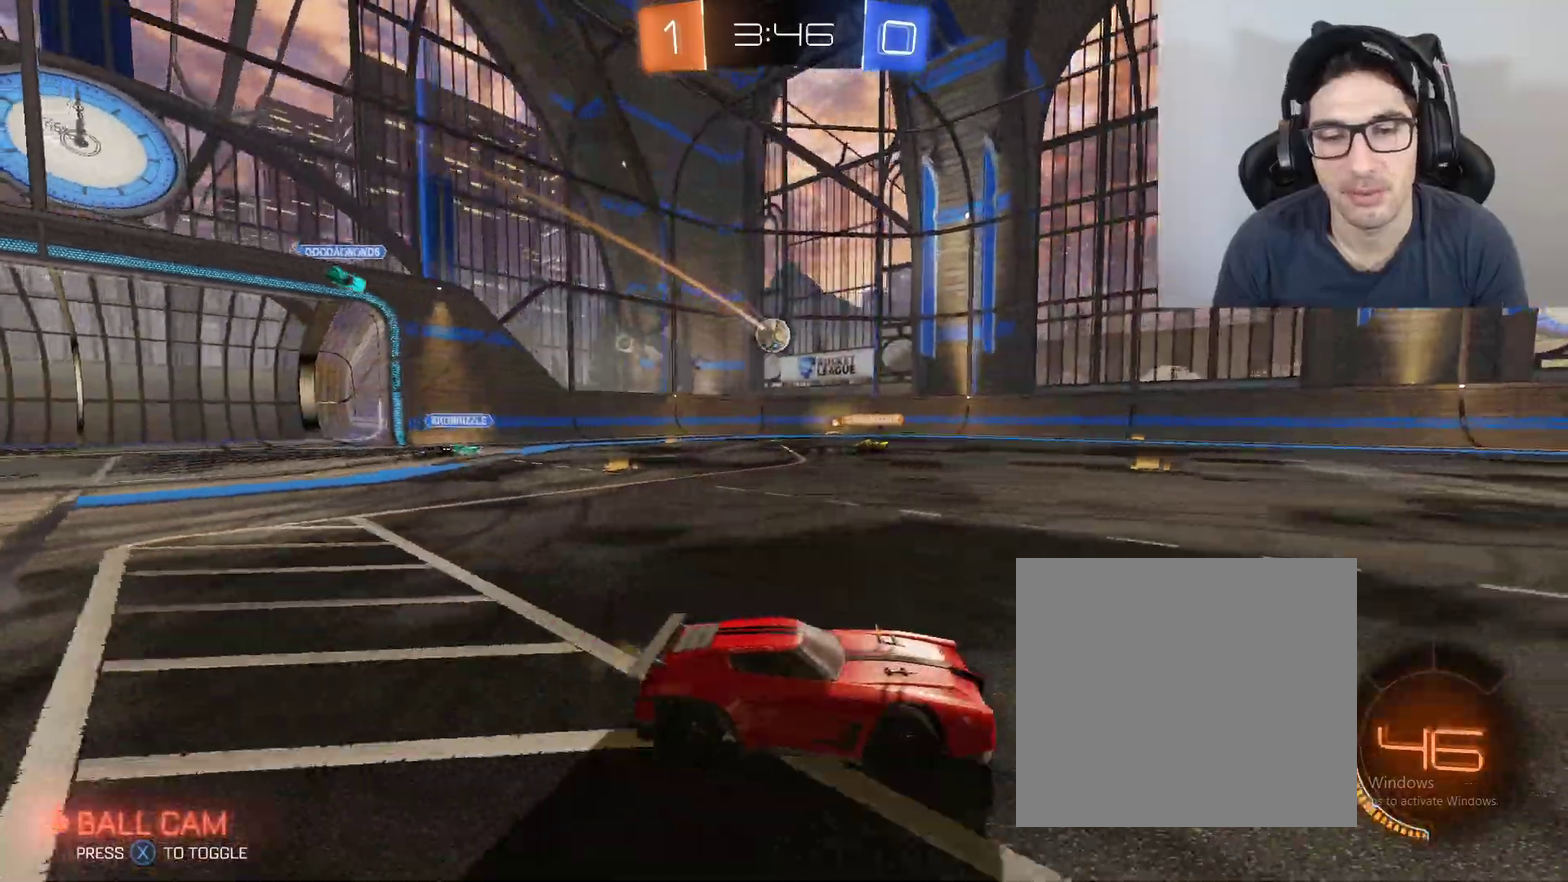
{"buttons": ["R2"], "left_stick": "center", "right_stick": "center"}
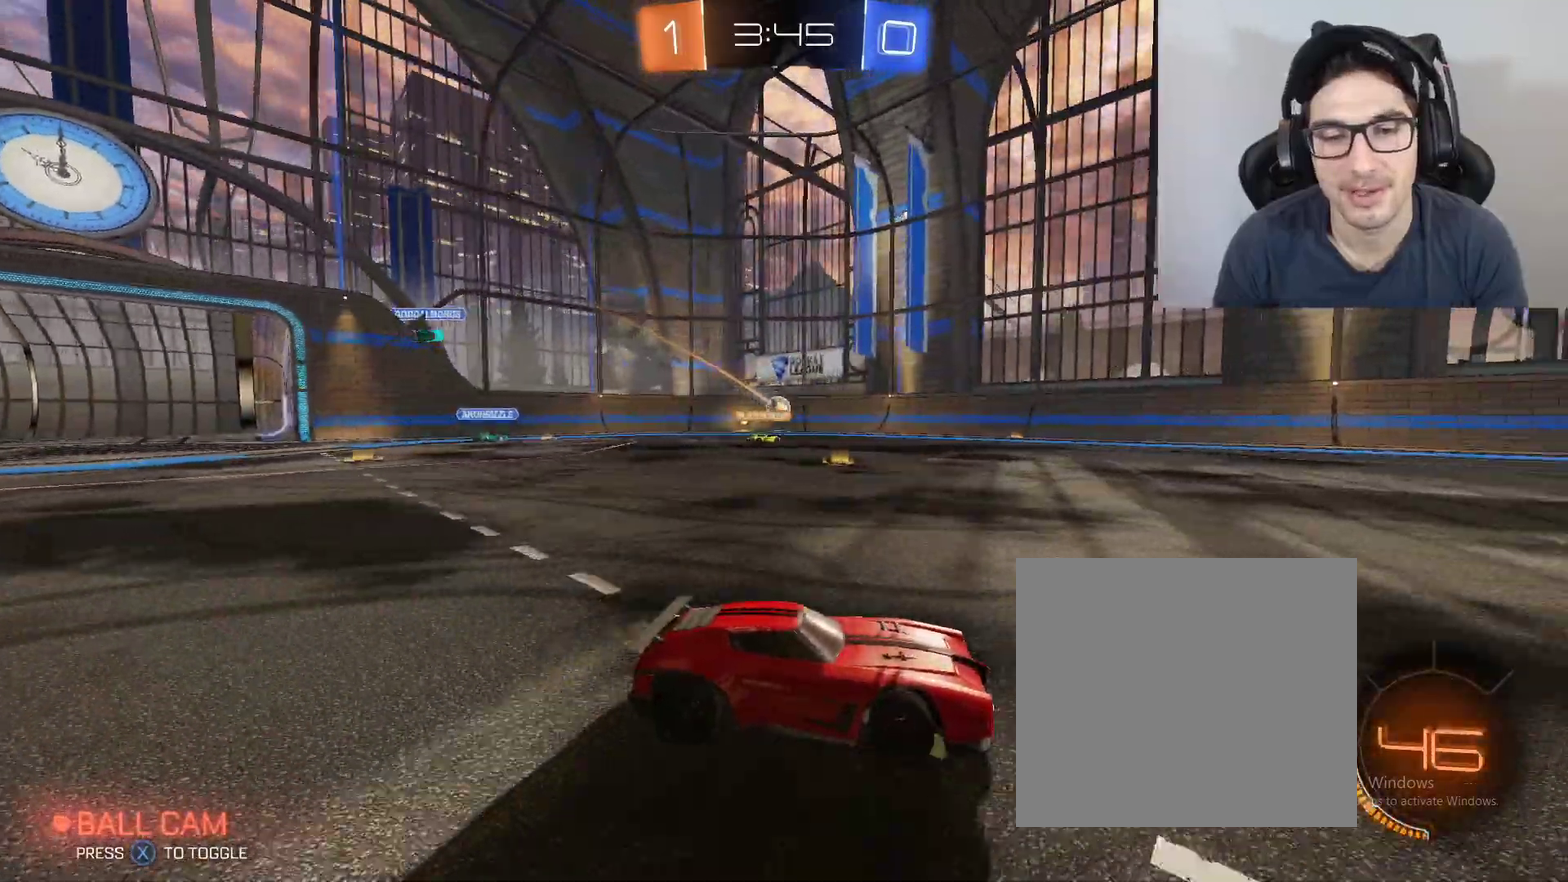
{"buttons": ["R2"], "left_stick": "right", "right_stick": "center", "events": [[300, "left_stick", "right"]]}